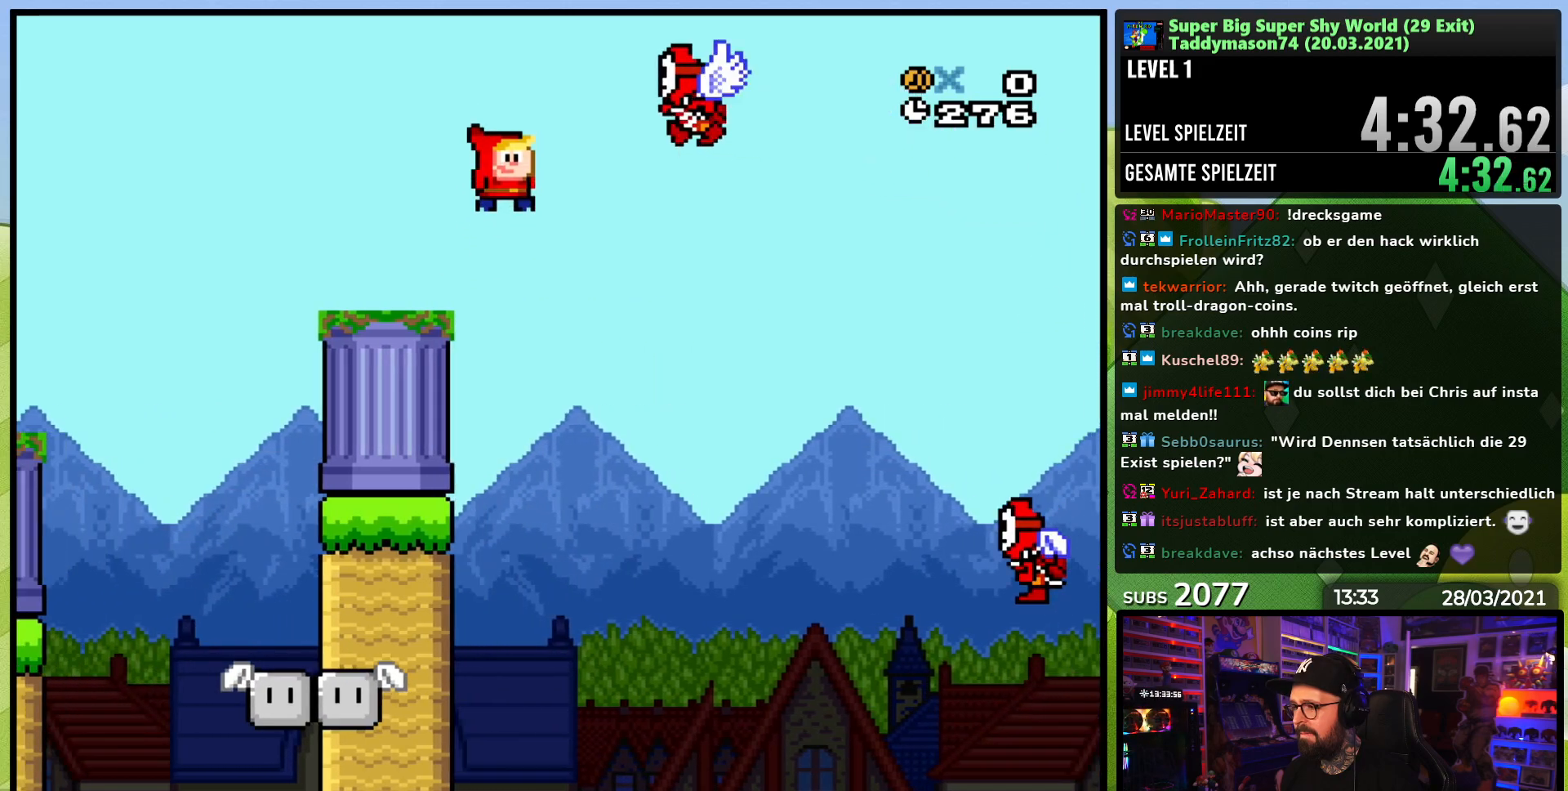
Gameplay with a controller (Nintendo layout); each line is a JSON object with the inputs held at the frame after it (dt_ms = milliseconds from this image to that frame). "events" lists button and stick changes between this image and that frame as [ms after this image, input, new state], when the widget could be followed in between. Not read: L3 R3.
{"dt_ms": 500, "buttons": ["B", "Y"], "events": [[50, "DPAD_LEFT", "down"], [50, "DPAD_RIGHT", "up"], [233, "DPAD_LEFT", "up"]]}
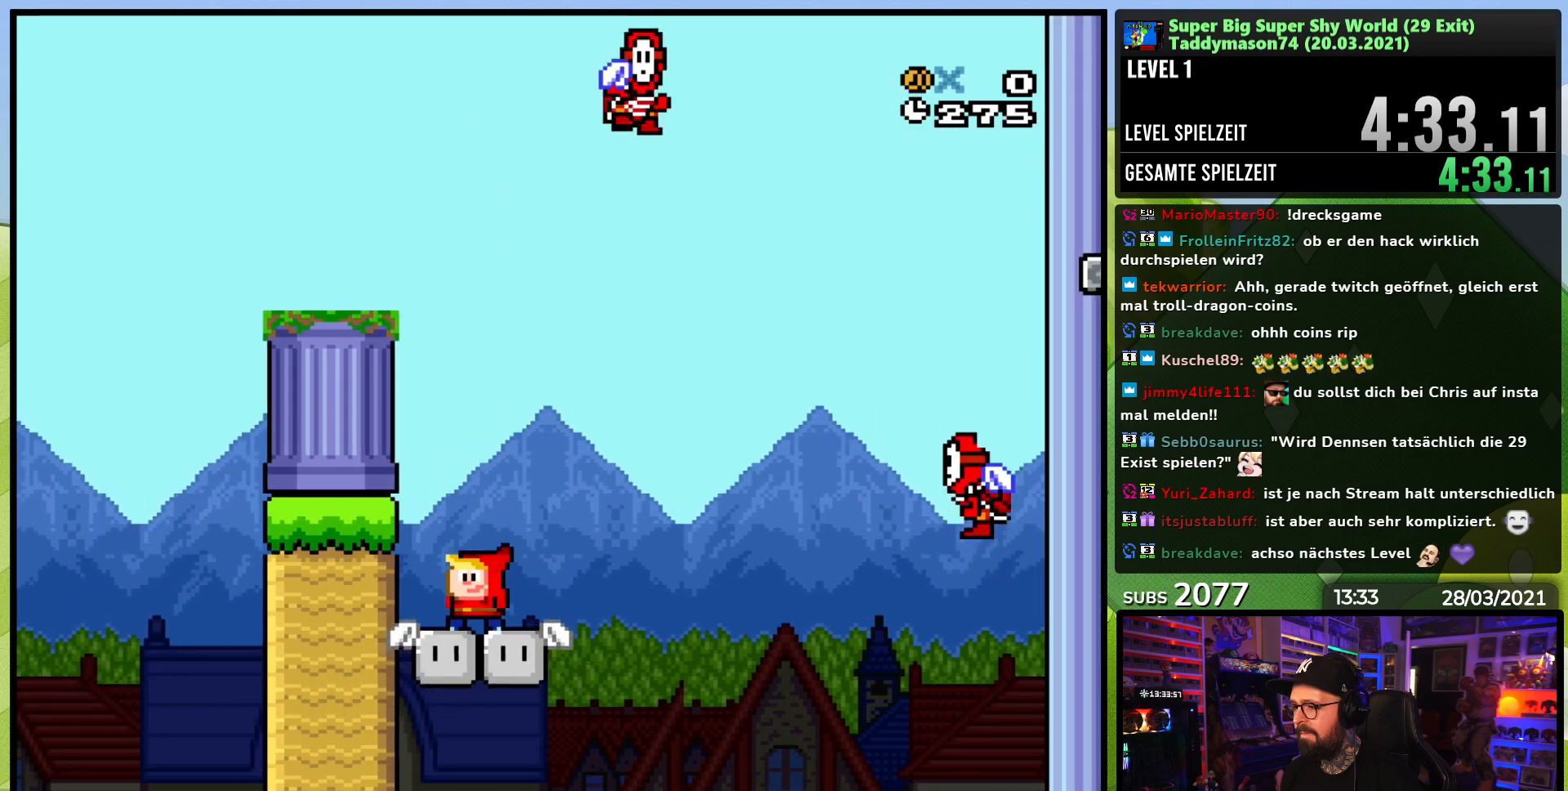
{"dt_ms": 500, "buttons": ["B", "Y", "DPAD_RIGHT"], "events": [[67, "B", "up"], [133, "DPAD_RIGHT", "down"], [183, "DPAD_LEFT", "down"], [200, "DPAD_LEFT", "up"], [417, "B", "down"]]}
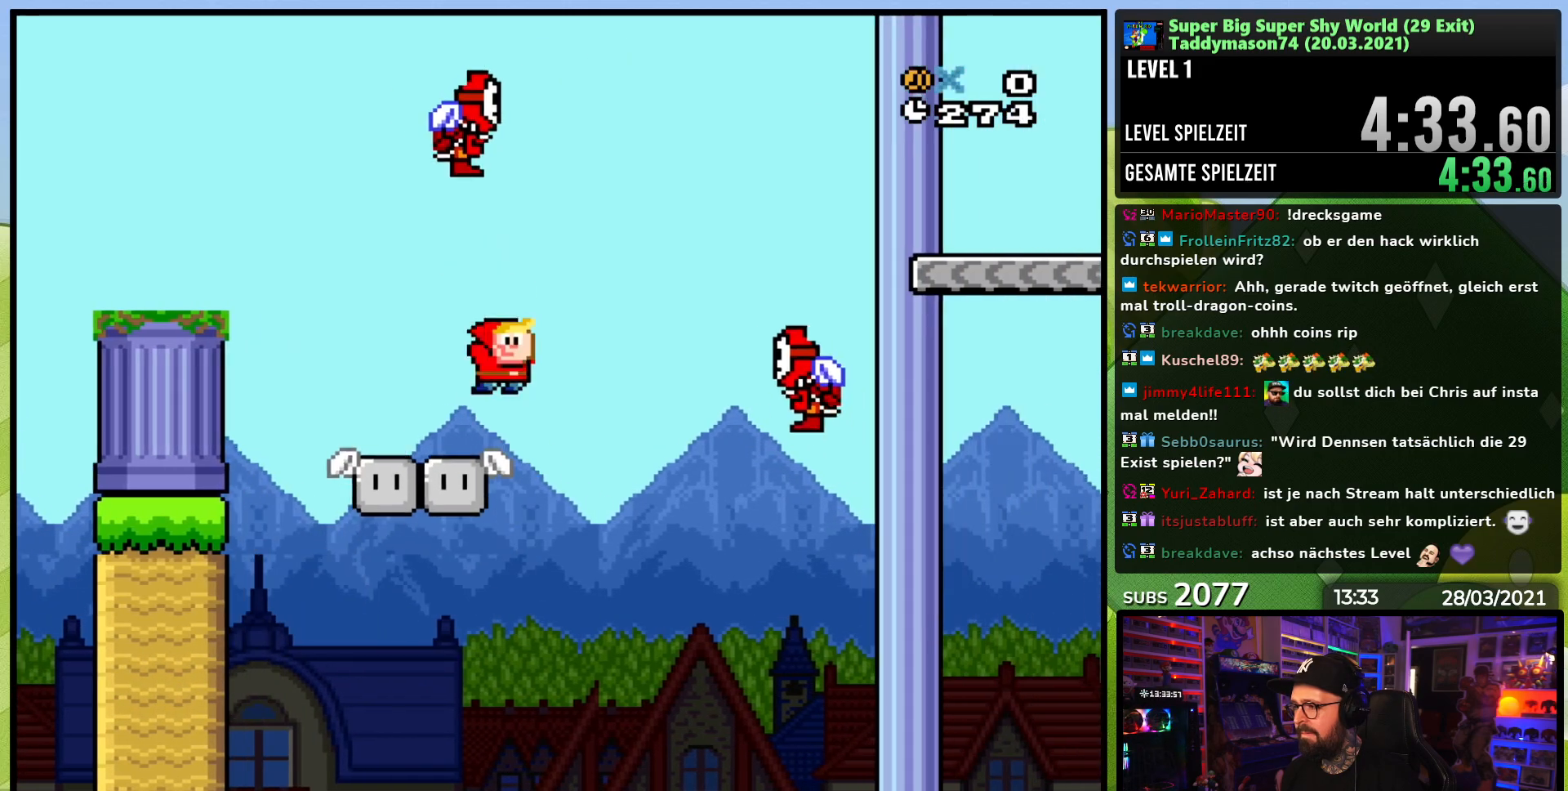
{"dt_ms": 500, "buttons": ["B", "Y", "DPAD_RIGHT"], "events": [[283, "B", "up"], [417, "B", "down"]]}
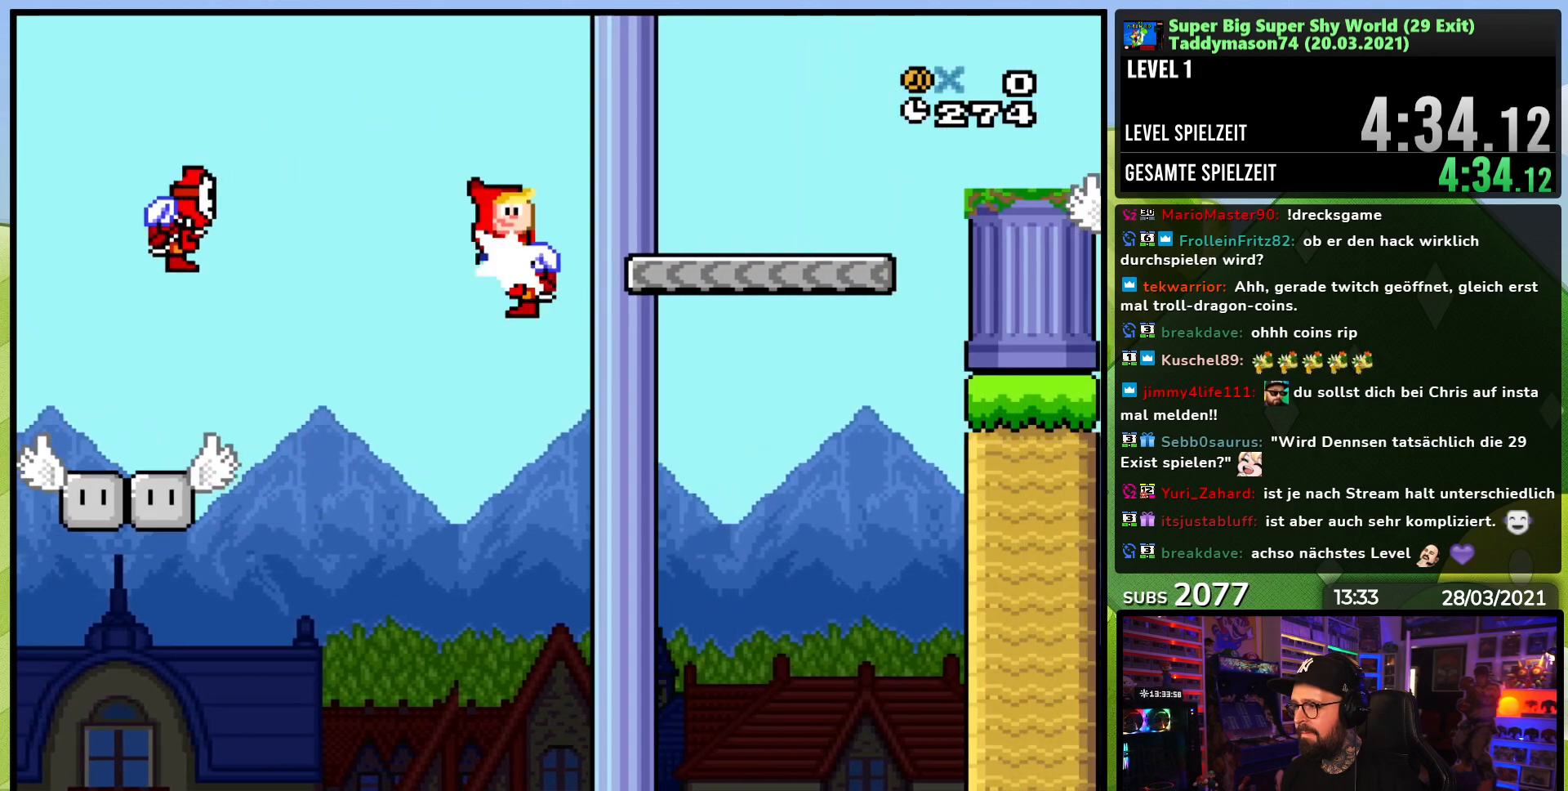
{"dt_ms": 500, "buttons": ["Y", "DPAD_RIGHT"], "events": [[50, "B", "up"], [100, "DPAD_RIGHT", "up"], [433, "DPAD_RIGHT", "down"]]}
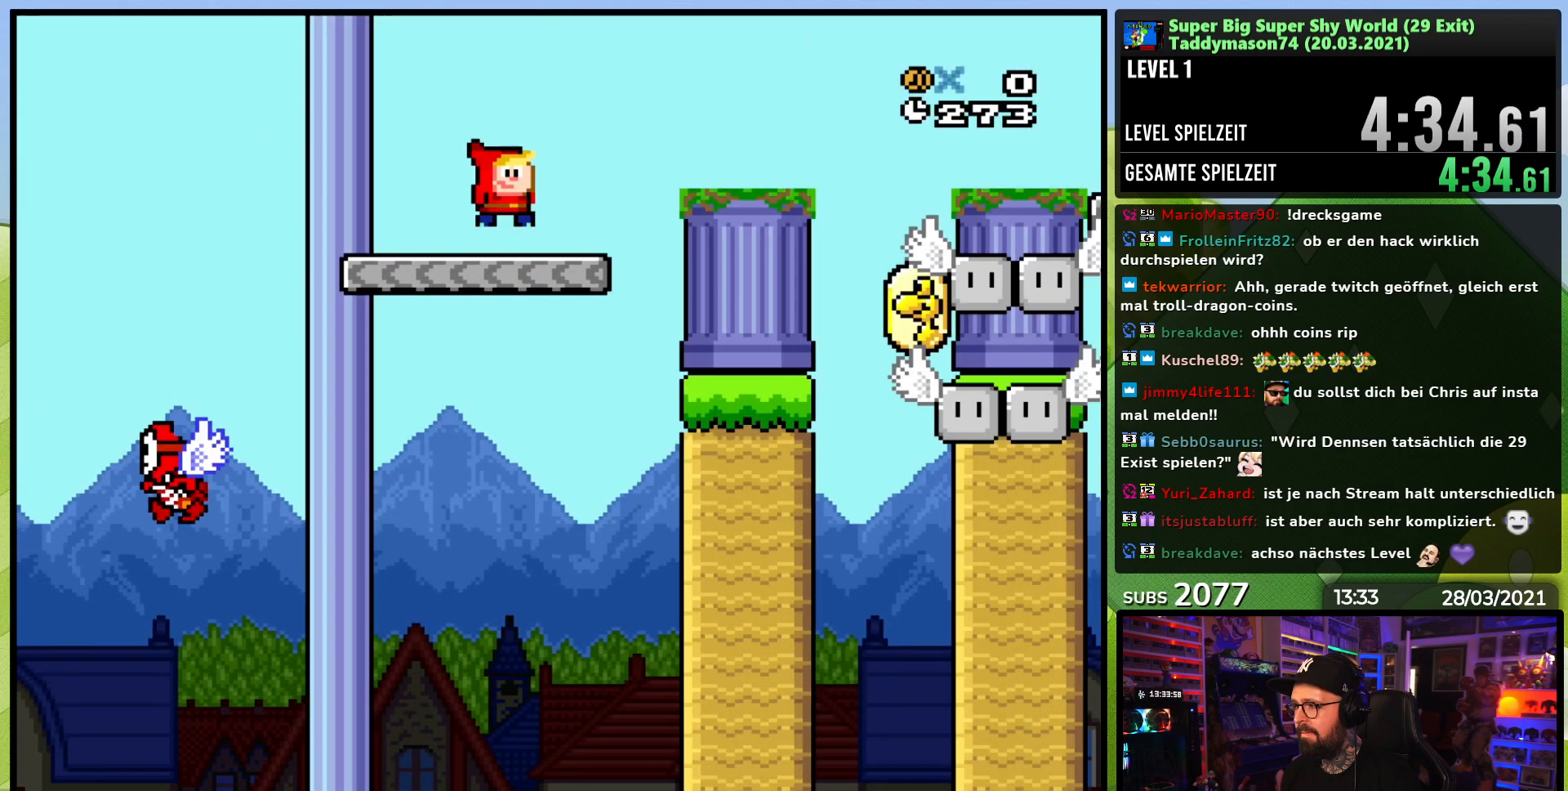
{"dt_ms": 500, "buttons": ["Y", "DPAD_RIGHT"], "events": [[117, "B", "down"], [333, "B", "up"]]}
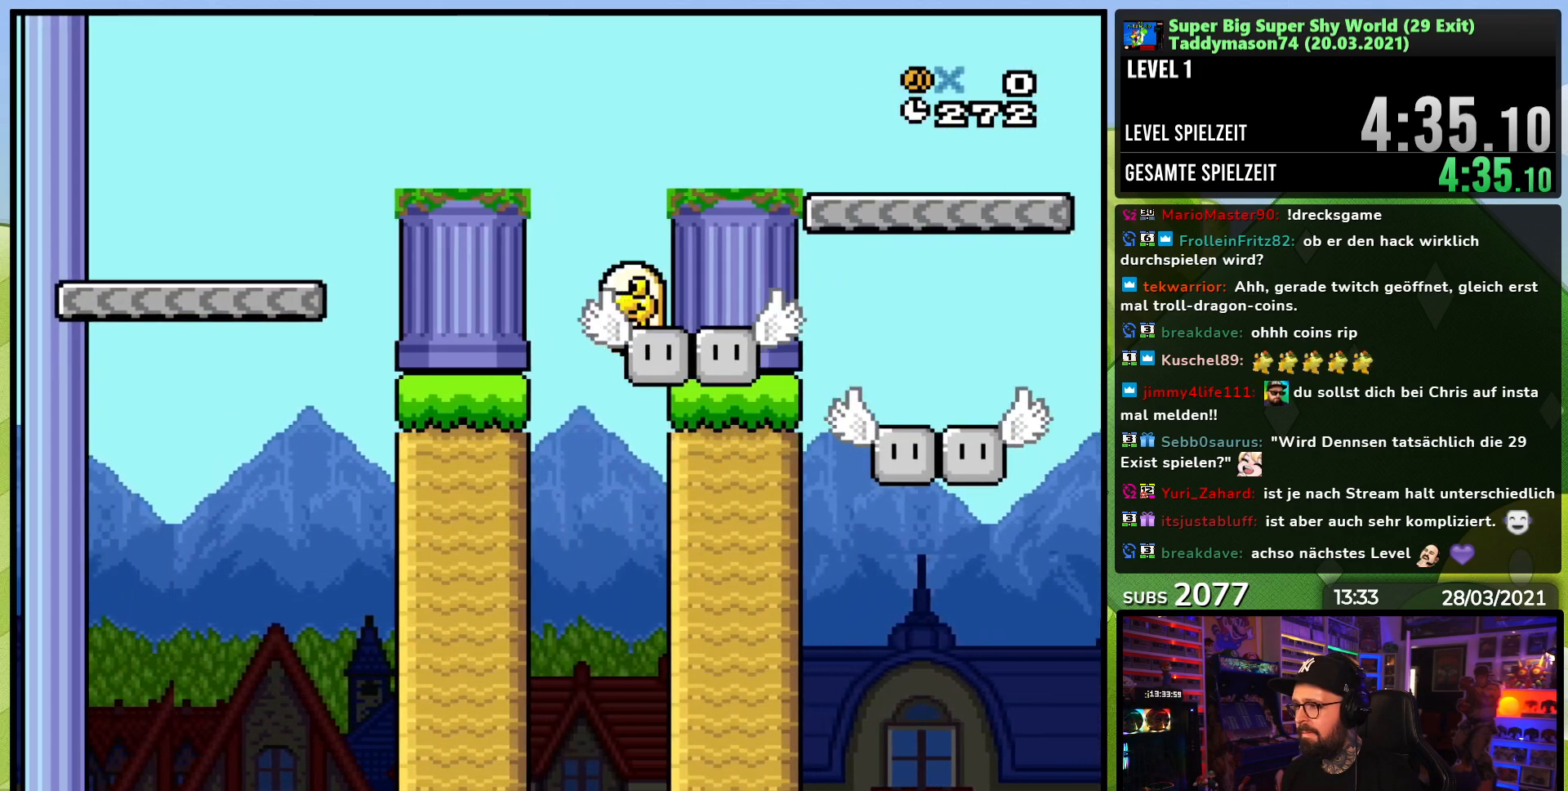
{"dt_ms": 500, "buttons": ["Y", "DPAD_RIGHT"], "events": [[17, "DPAD_RIGHT", "up"], [33, "DPAD_LEFT", "down"], [267, "DPAD_LEFT", "up"], [317, "DPAD_RIGHT", "down"]]}
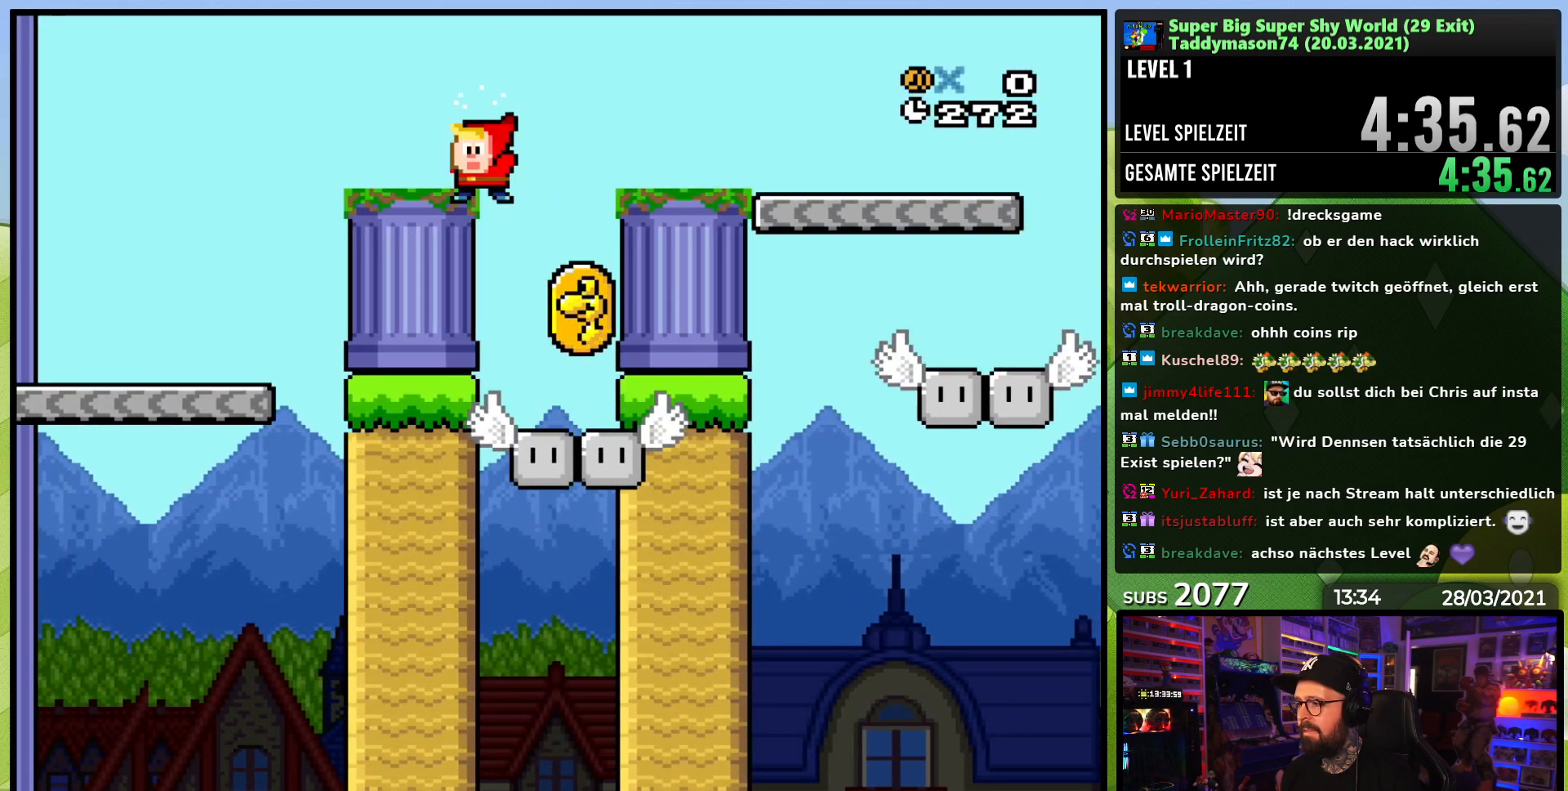
{"dt_ms": 500, "buttons": [], "events": [[133, "DPAD_RIGHT", "up"], [183, "Y", "up"]]}
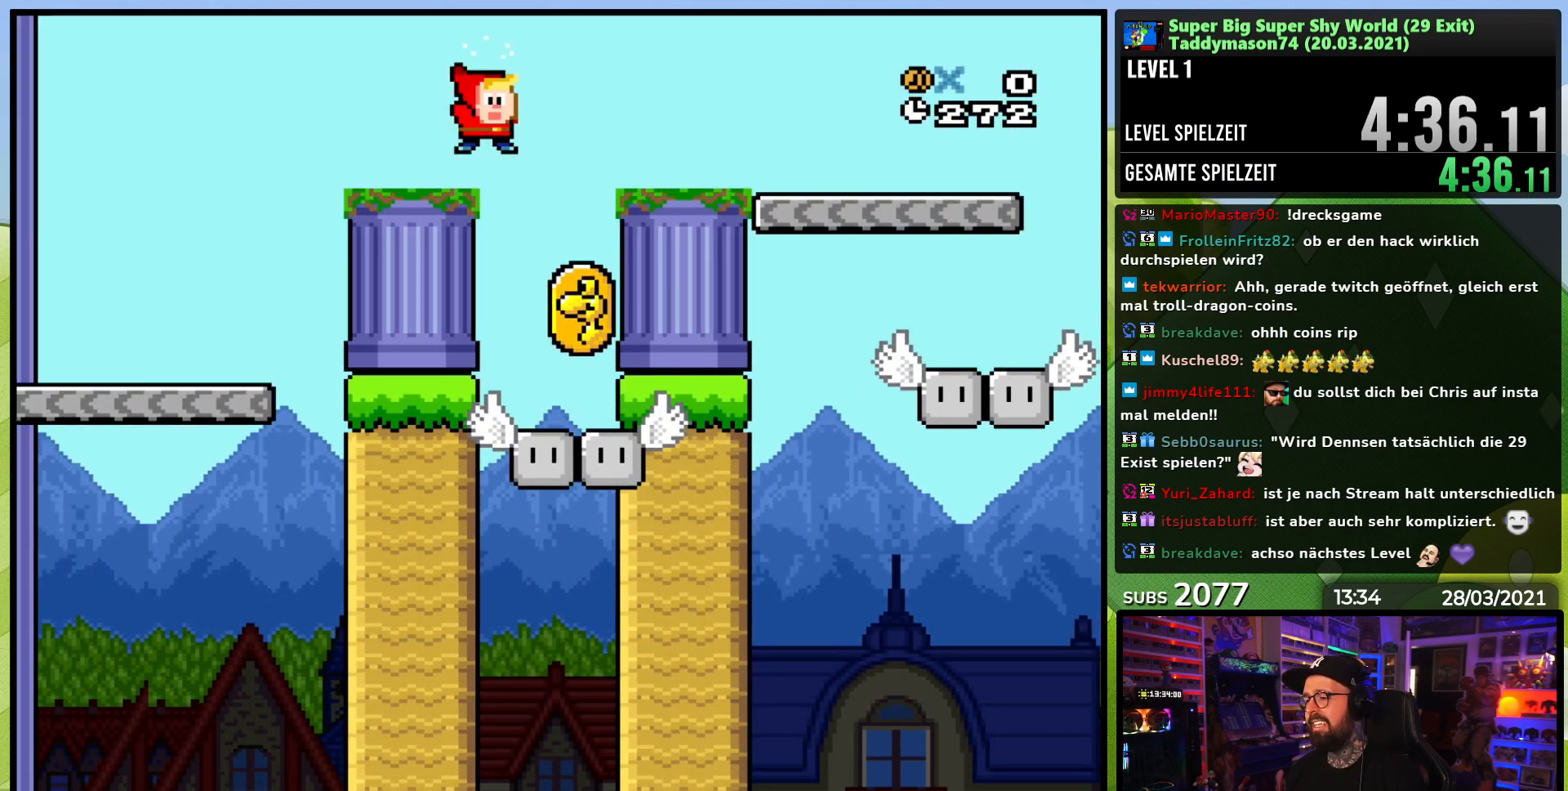
{"dt_ms": 500, "buttons": [], "events": []}
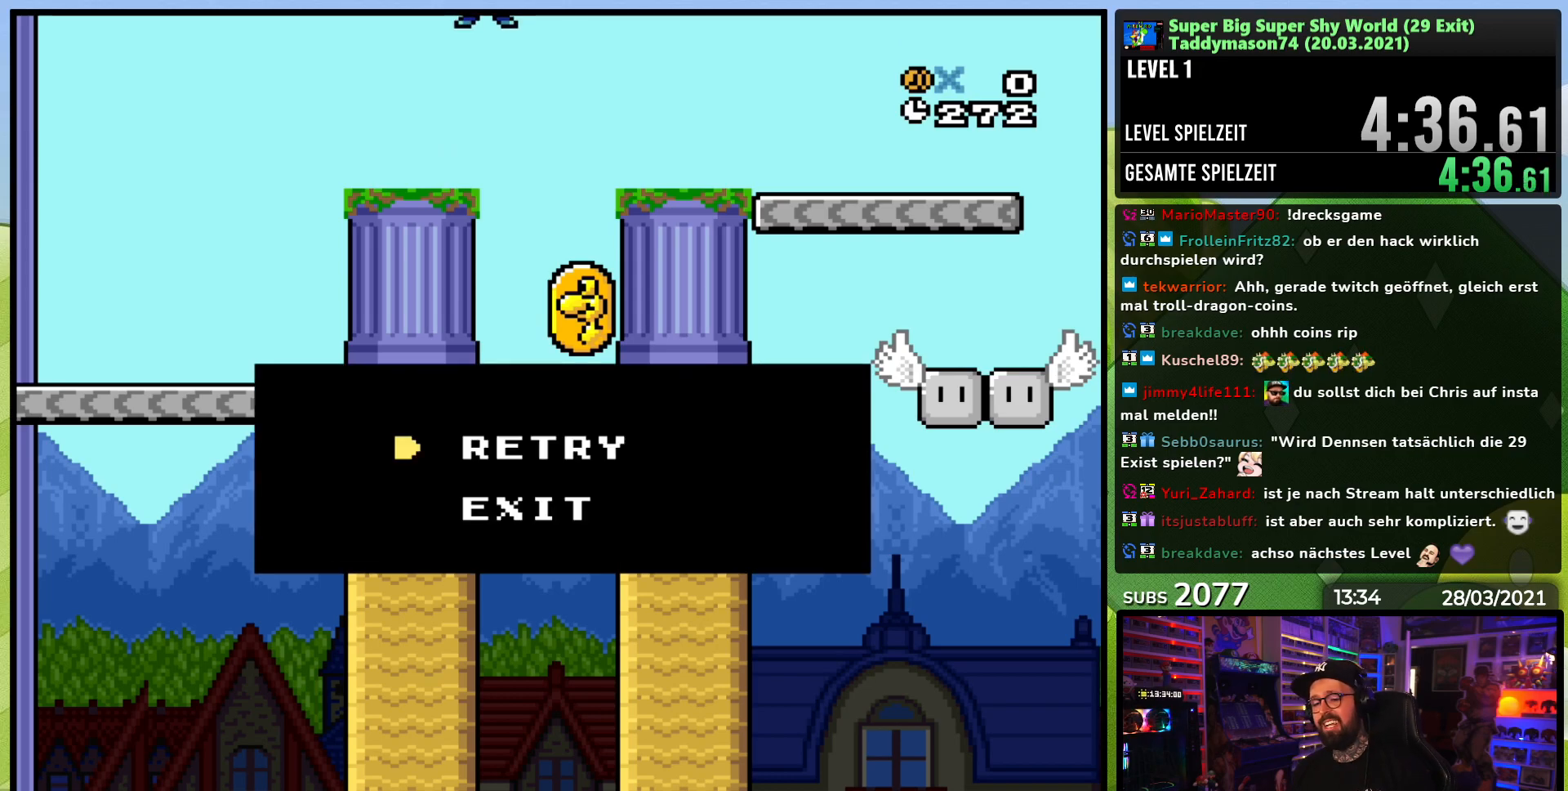
{"dt_ms": 500, "buttons": [], "events": []}
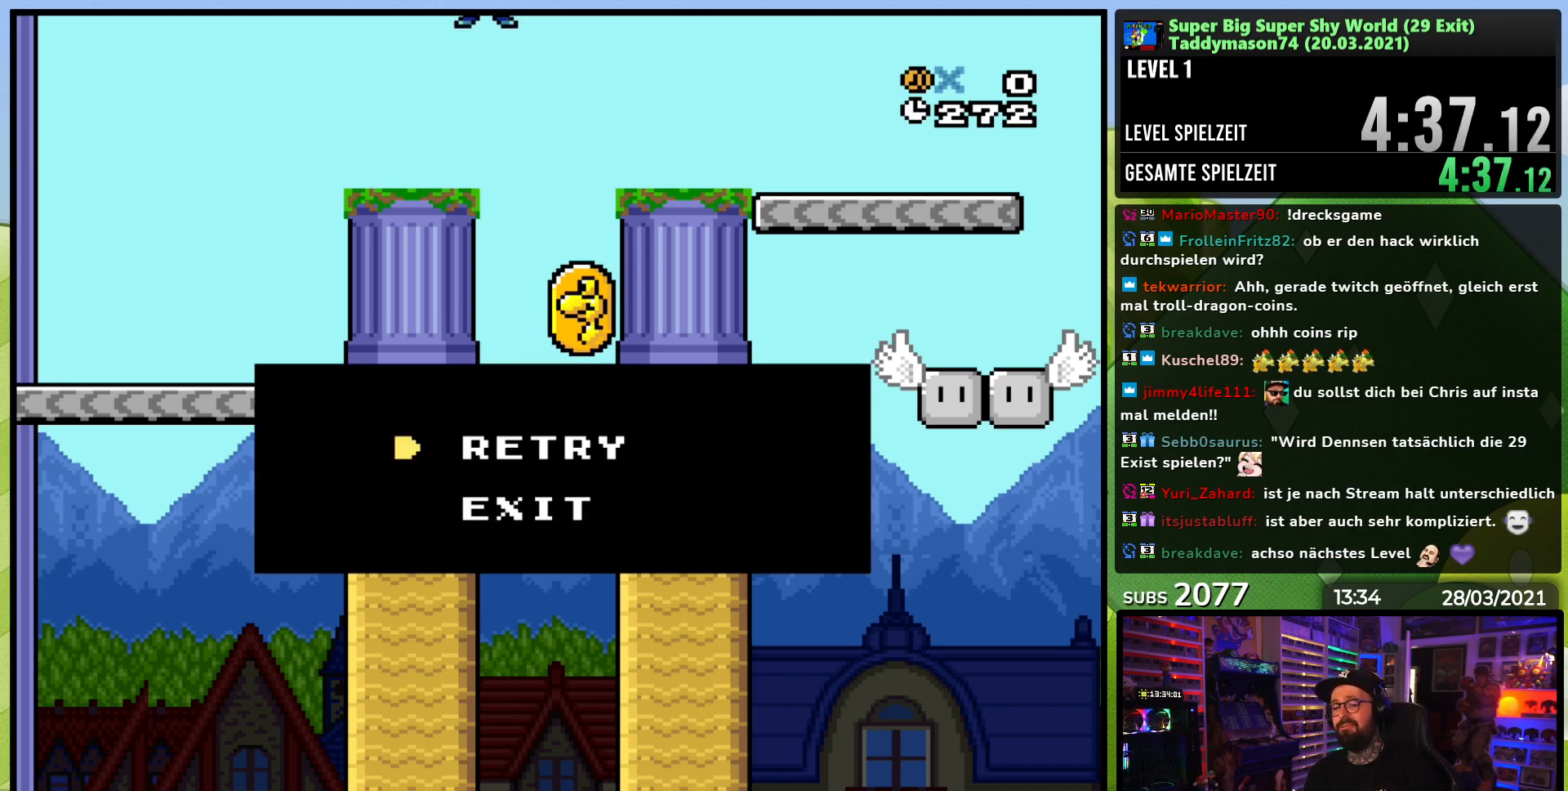
{"dt_ms": 500, "buttons": ["A"], "events": [[267, "A", "down"], [367, "A", "up"], [433, "A", "down"]]}
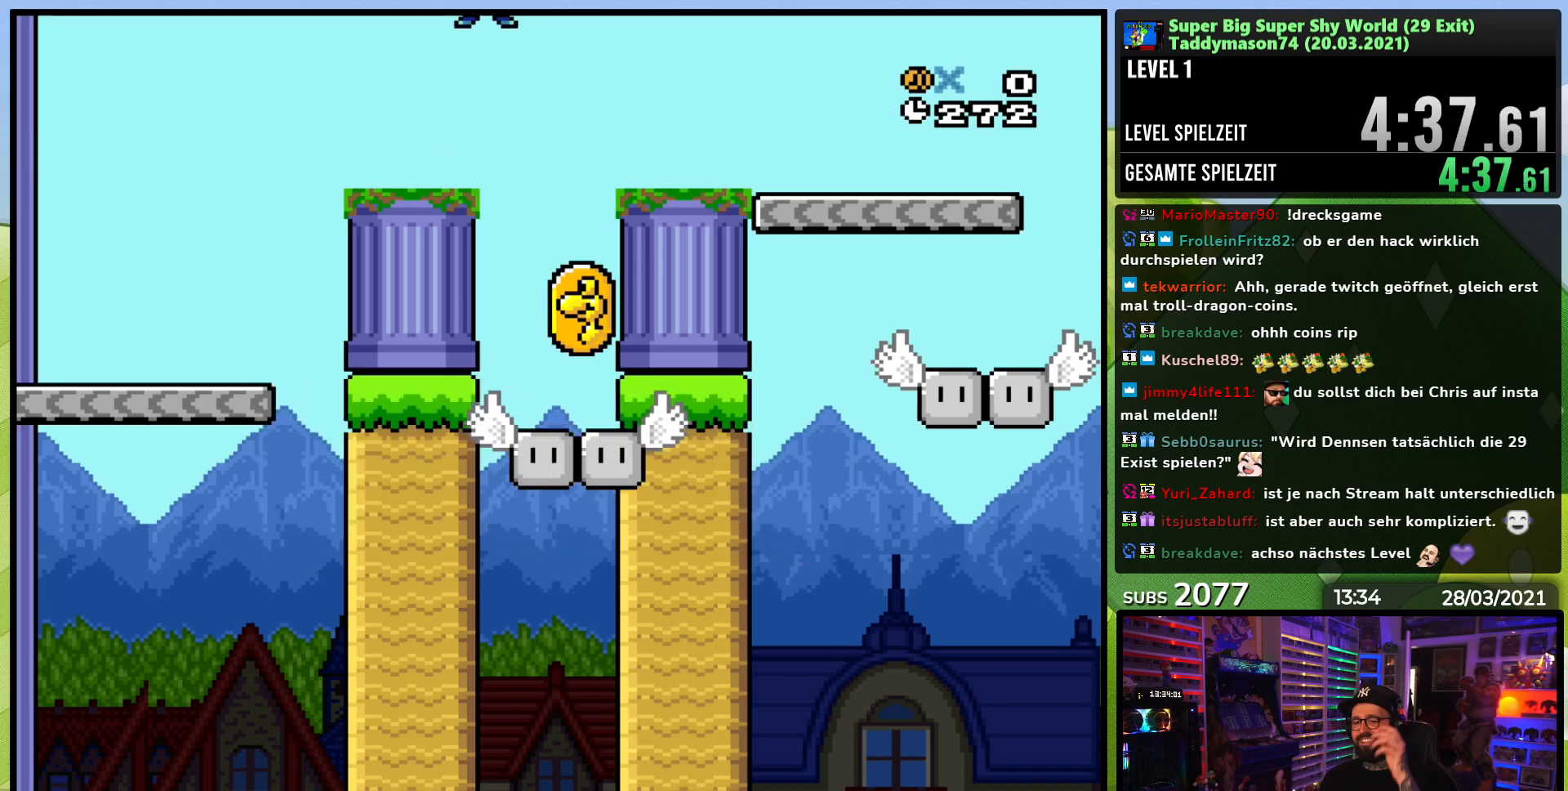
{"dt_ms": 500, "buttons": [], "events": [[33, "A", "up"], [83, "A", "down"], [183, "A", "up"]]}
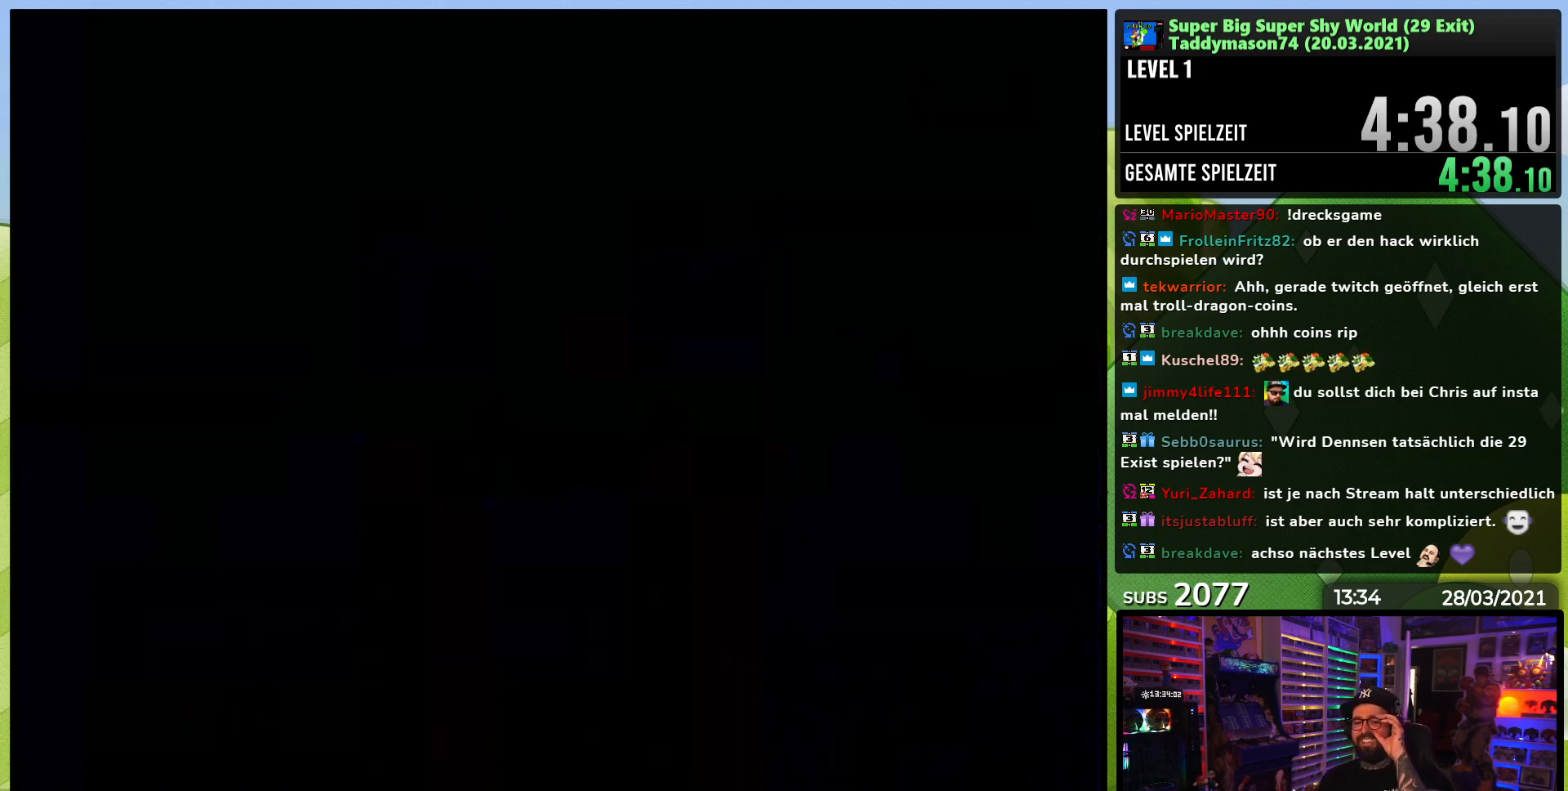
{"dt_ms": 500, "buttons": [], "events": []}
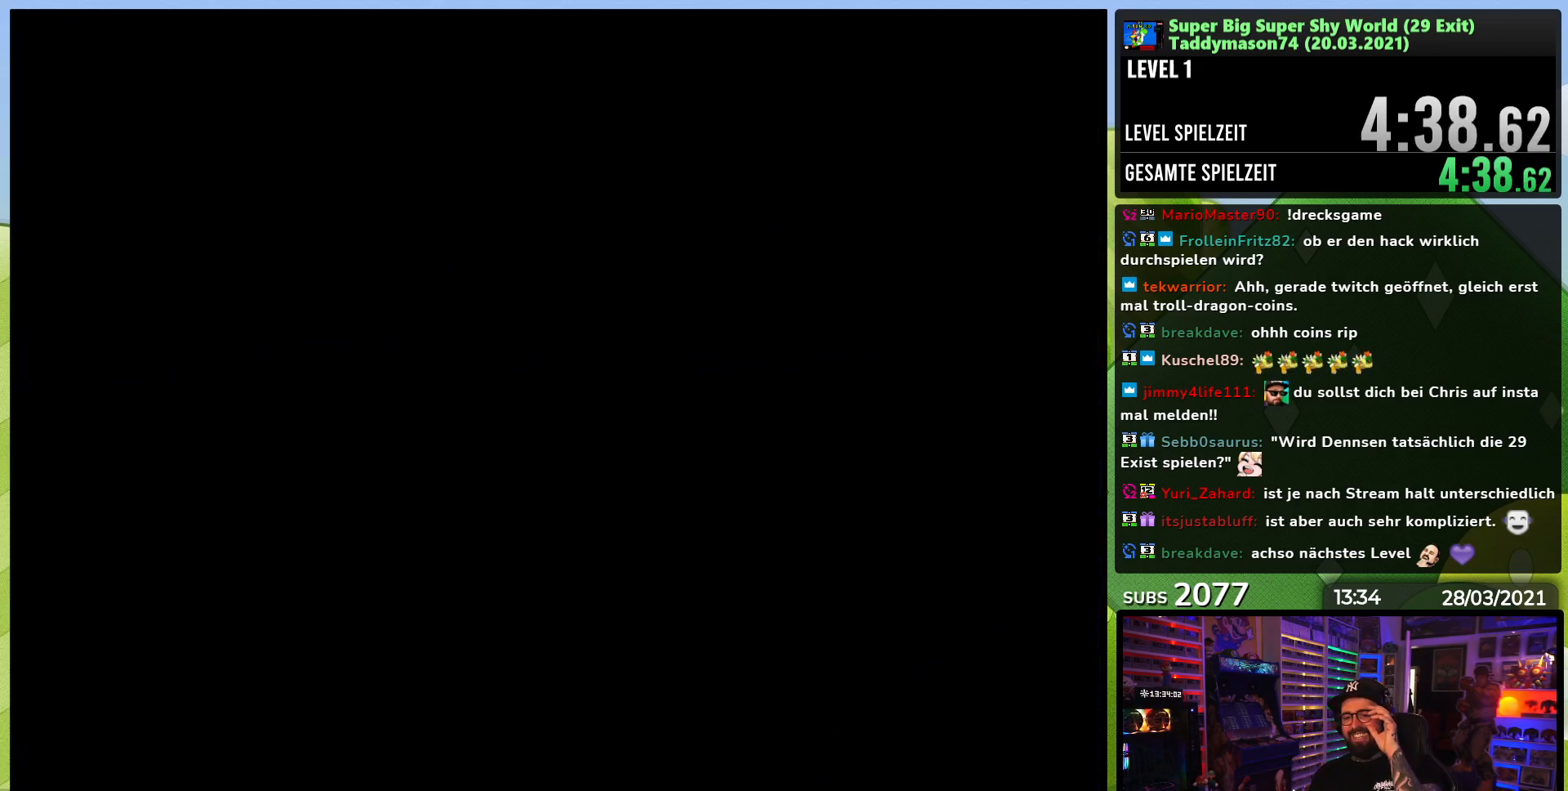
{"dt_ms": 500, "buttons": ["Y"], "events": [[400, "Y", "down"]]}
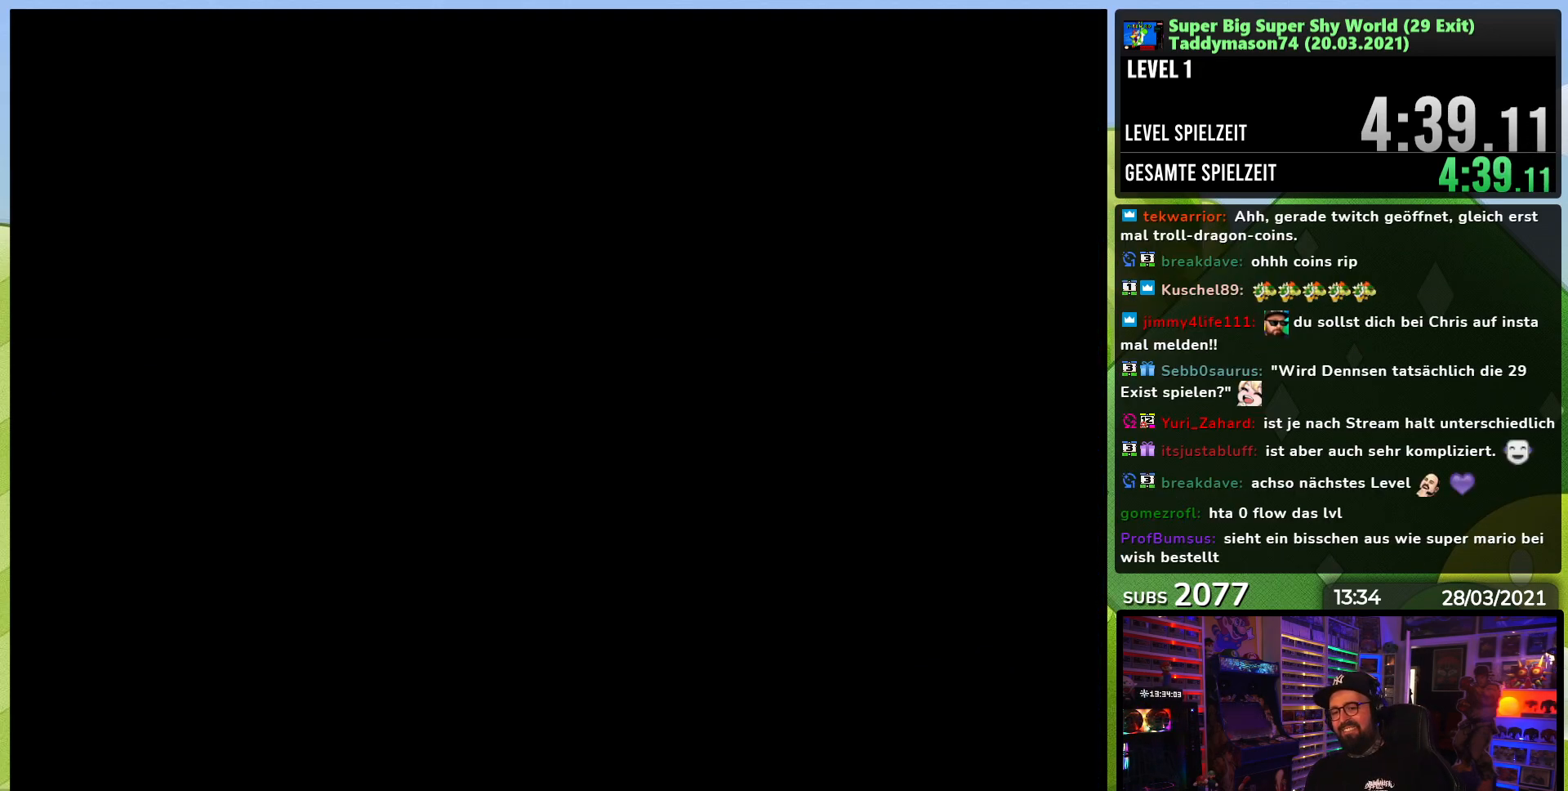
{"dt_ms": 500, "buttons": ["Y"], "events": []}
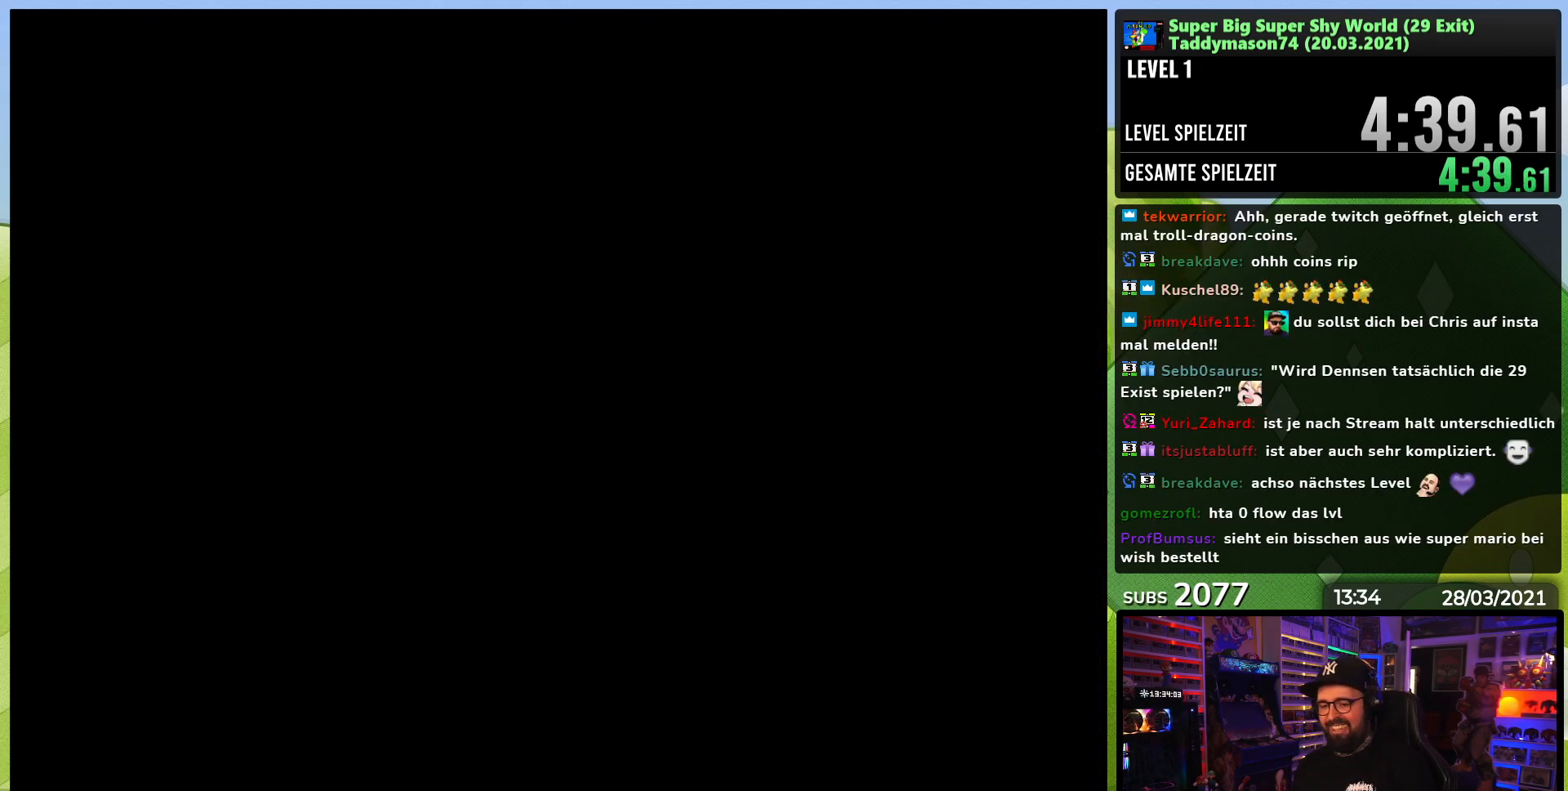
{"dt_ms": 500, "buttons": ["Y"], "events": []}
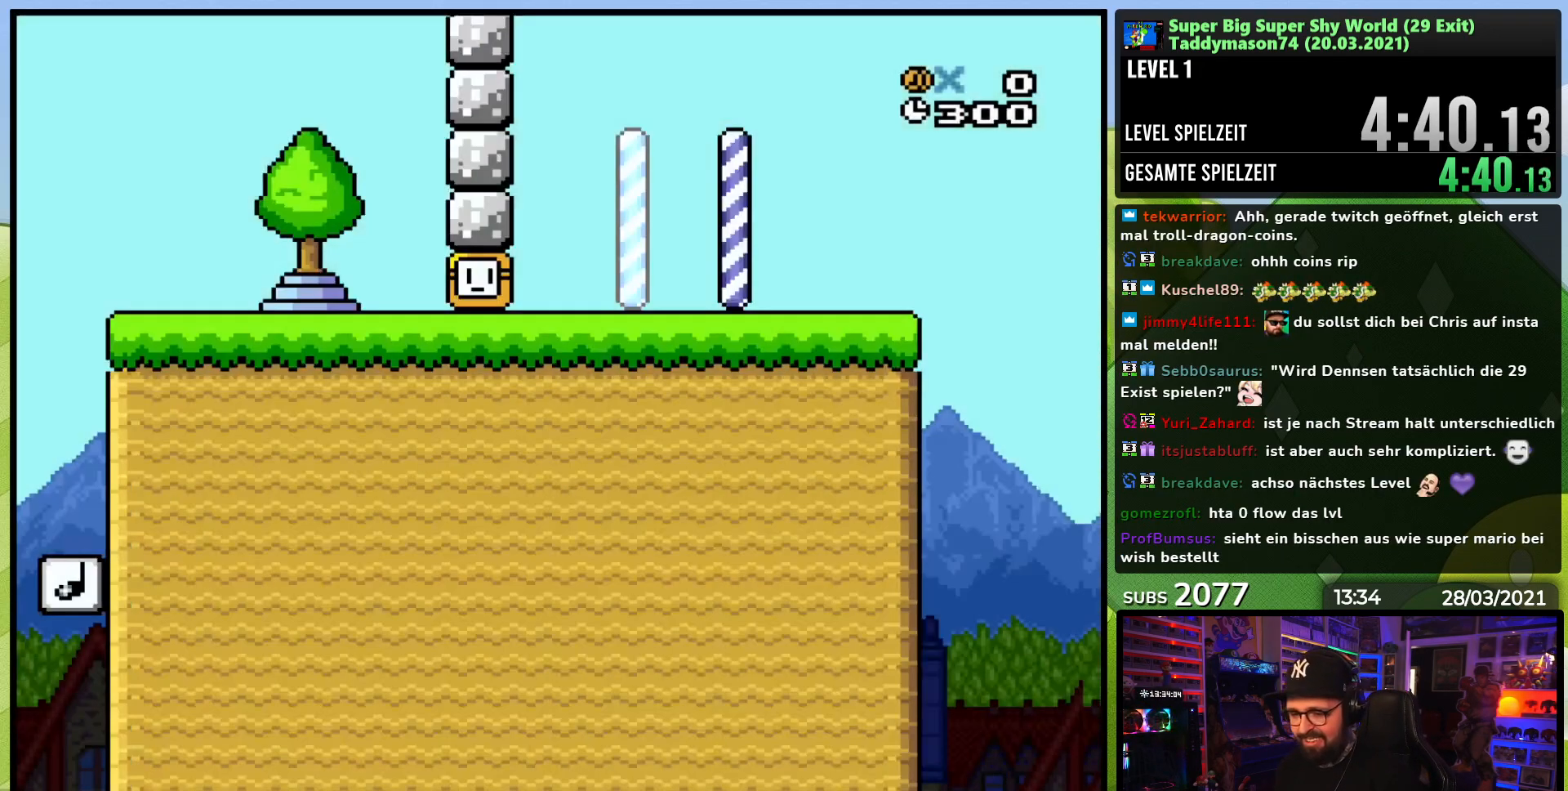
{"dt_ms": 500, "buttons": ["B", "Y", "DPAD_RIGHT"], "events": [[17, "DPAD_RIGHT", "down"], [267, "B", "down"]]}
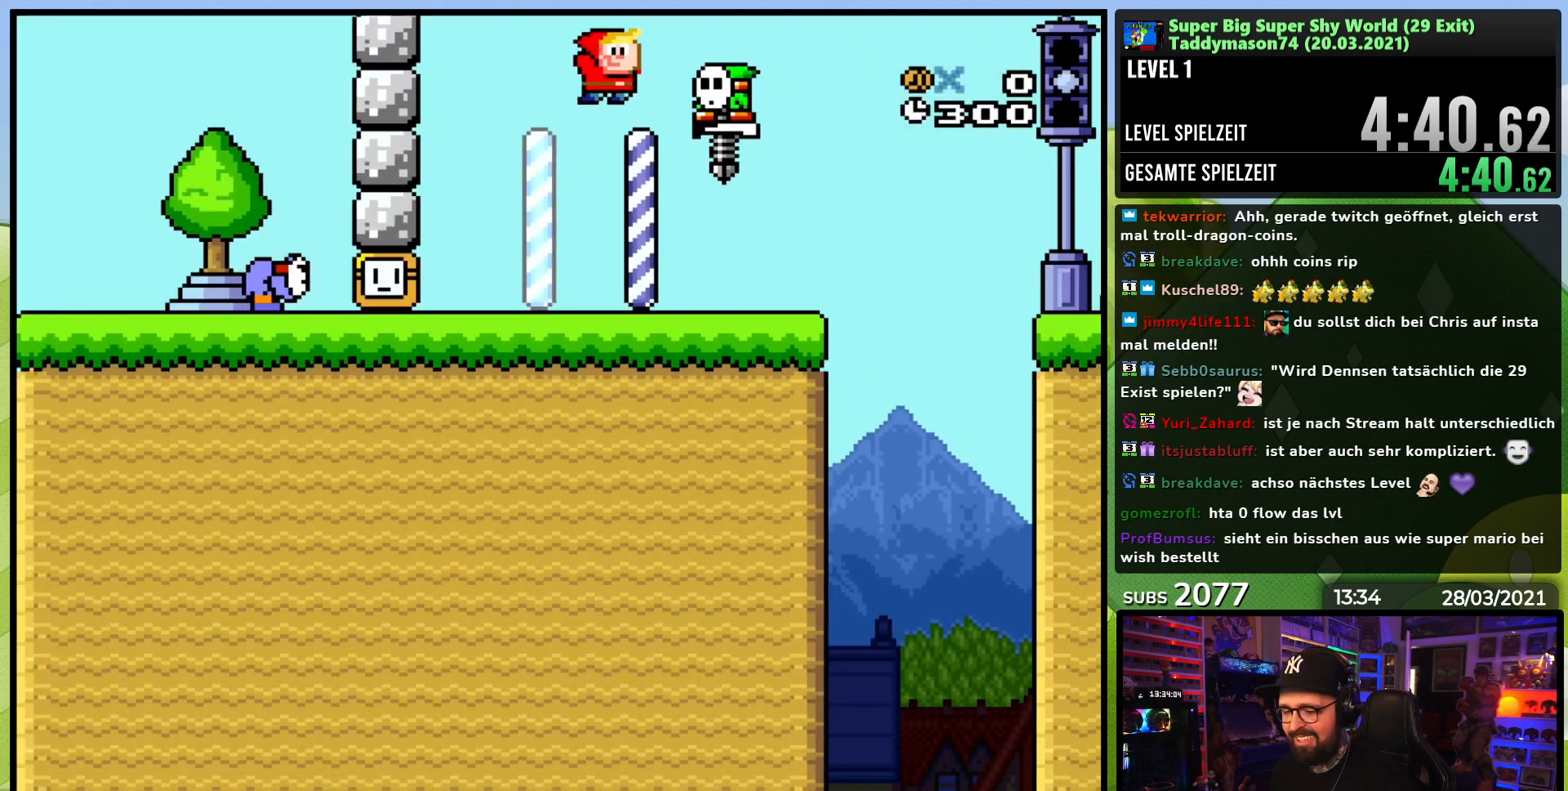
{"dt_ms": 500, "buttons": [], "events": [[217, "DPAD_LEFT", "down"], [217, "DPAD_RIGHT", "up"], [317, "DPAD_UP", "down"], [333, "B", "up"], [350, "DPAD_LEFT", "up"], [367, "DPAD_UP", "up"], [500, "Y", "up"]]}
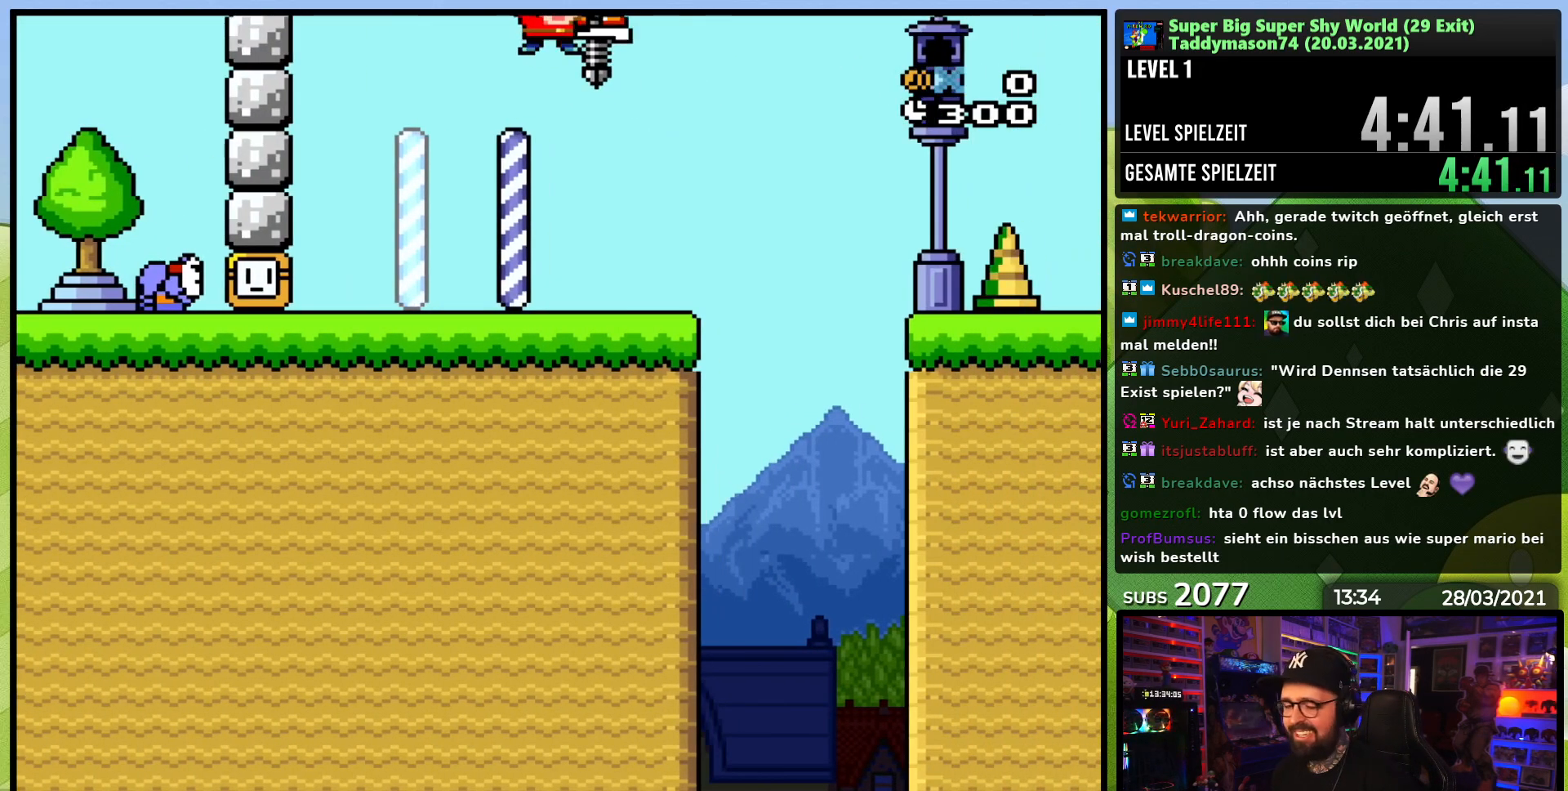
{"dt_ms": 500, "buttons": [], "events": [[117, "A", "down"], [217, "A", "up"], [283, "A", "down"], [400, "A", "up"]]}
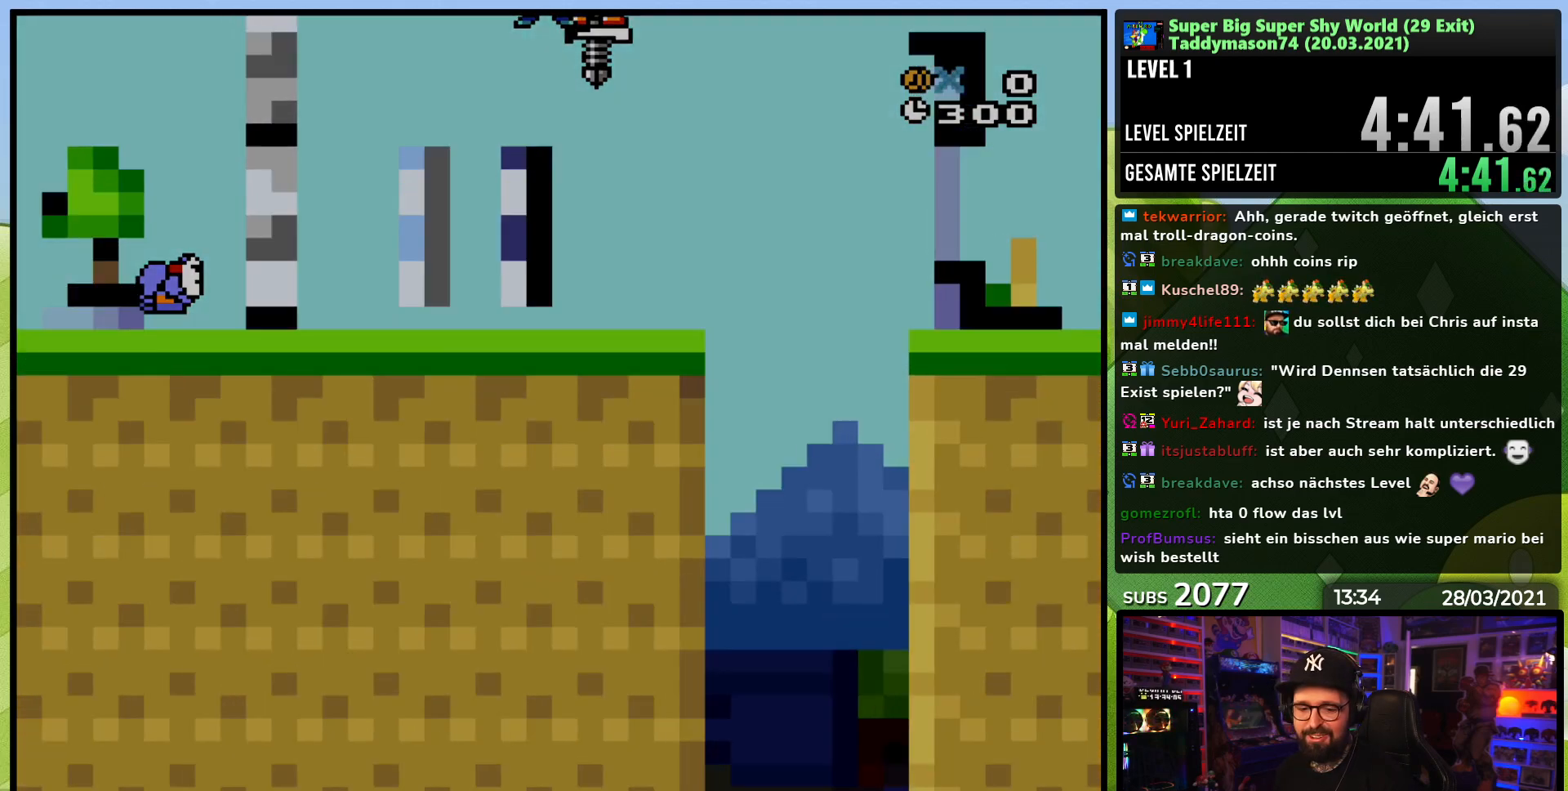
{"dt_ms": 500, "buttons": ["Y"], "events": [[67, "Y", "down"]]}
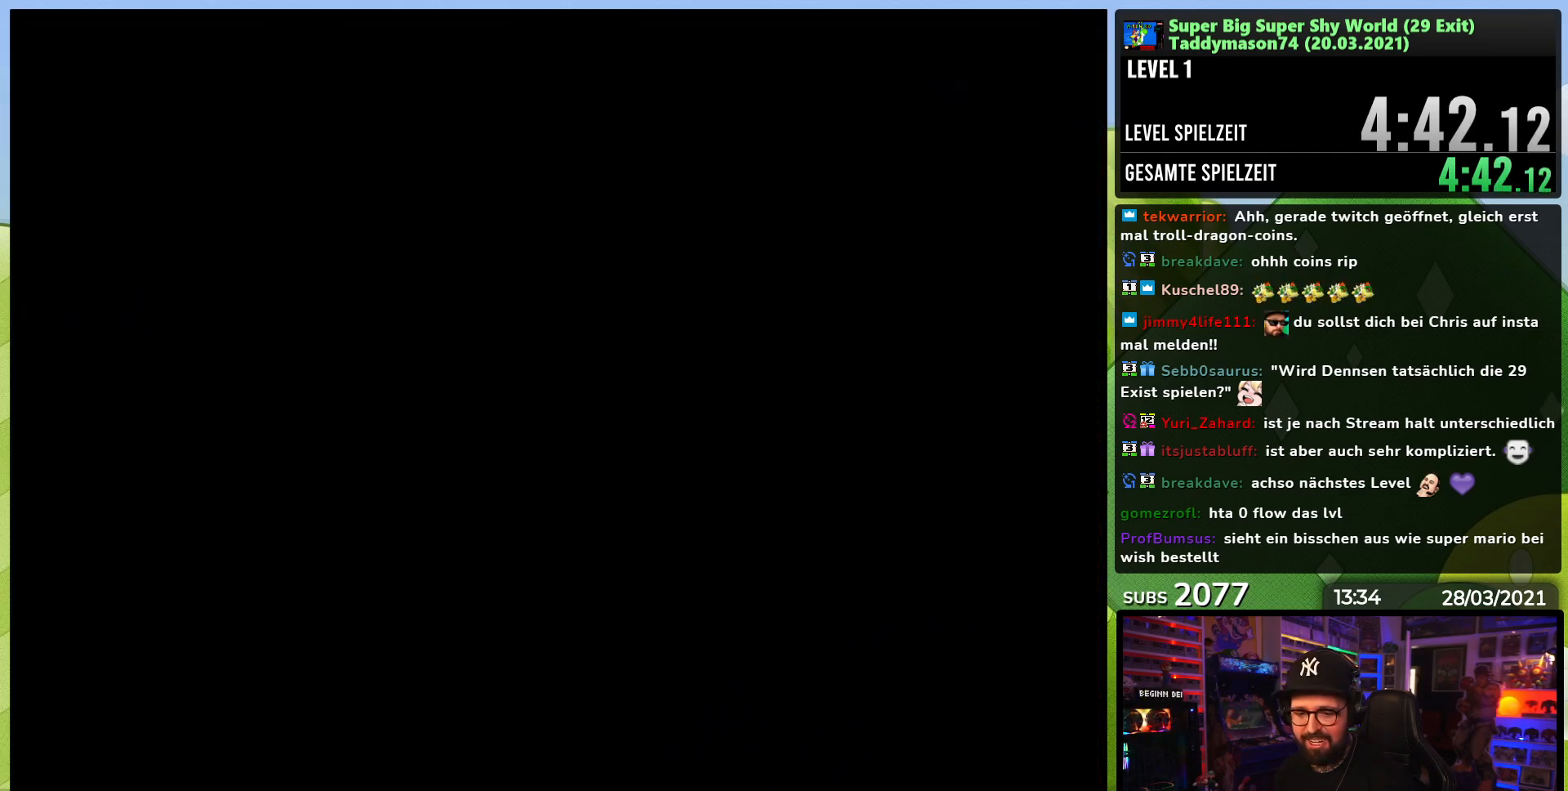
{"dt_ms": 500, "buttons": [], "events": [[83, "B", "down"], [83, "Y", "up"], [100, "B", "up"], [100, "Y", "down"], [467, "Y", "up"]]}
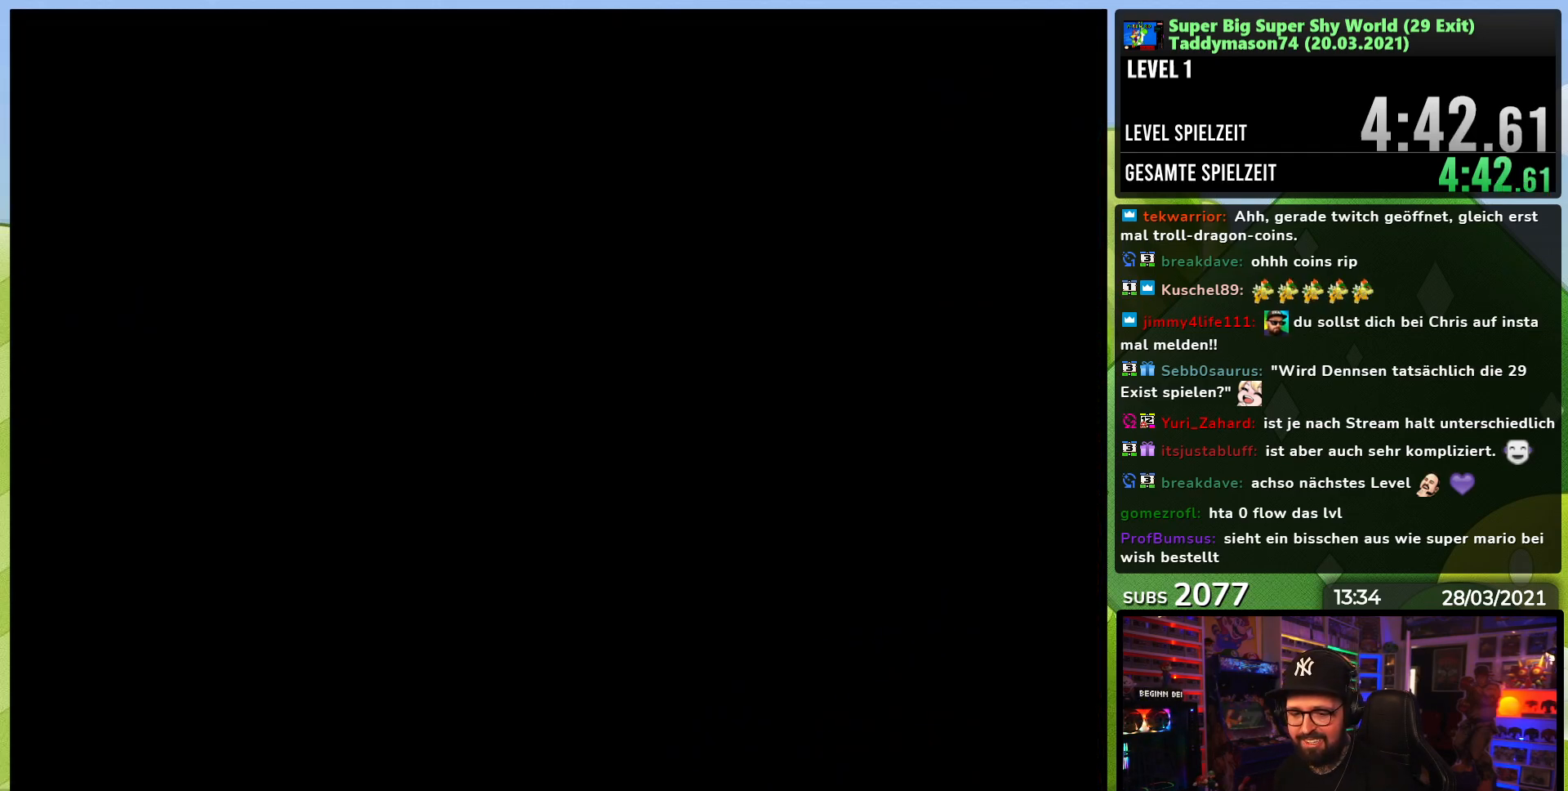
{"dt_ms": 500, "buttons": ["X", "DPAD_RIGHT"], "events": [[67, "X", "down"], [133, "A", "down"], [133, "DPAD_LEFT", "down"], [133, "X", "up"], [150, "A", "up"], [150, "DPAD_LEFT", "up"], [150, "DPAD_RIGHT", "down"], [150, "X", "down"], [217, "A", "down"], [217, "DPAD_LEFT", "down"], [217, "X", "up"], [233, "A", "up"], [233, "DPAD_LEFT", "up"], [233, "X", "down"], [300, "X", "up"], [317, "X", "down"]]}
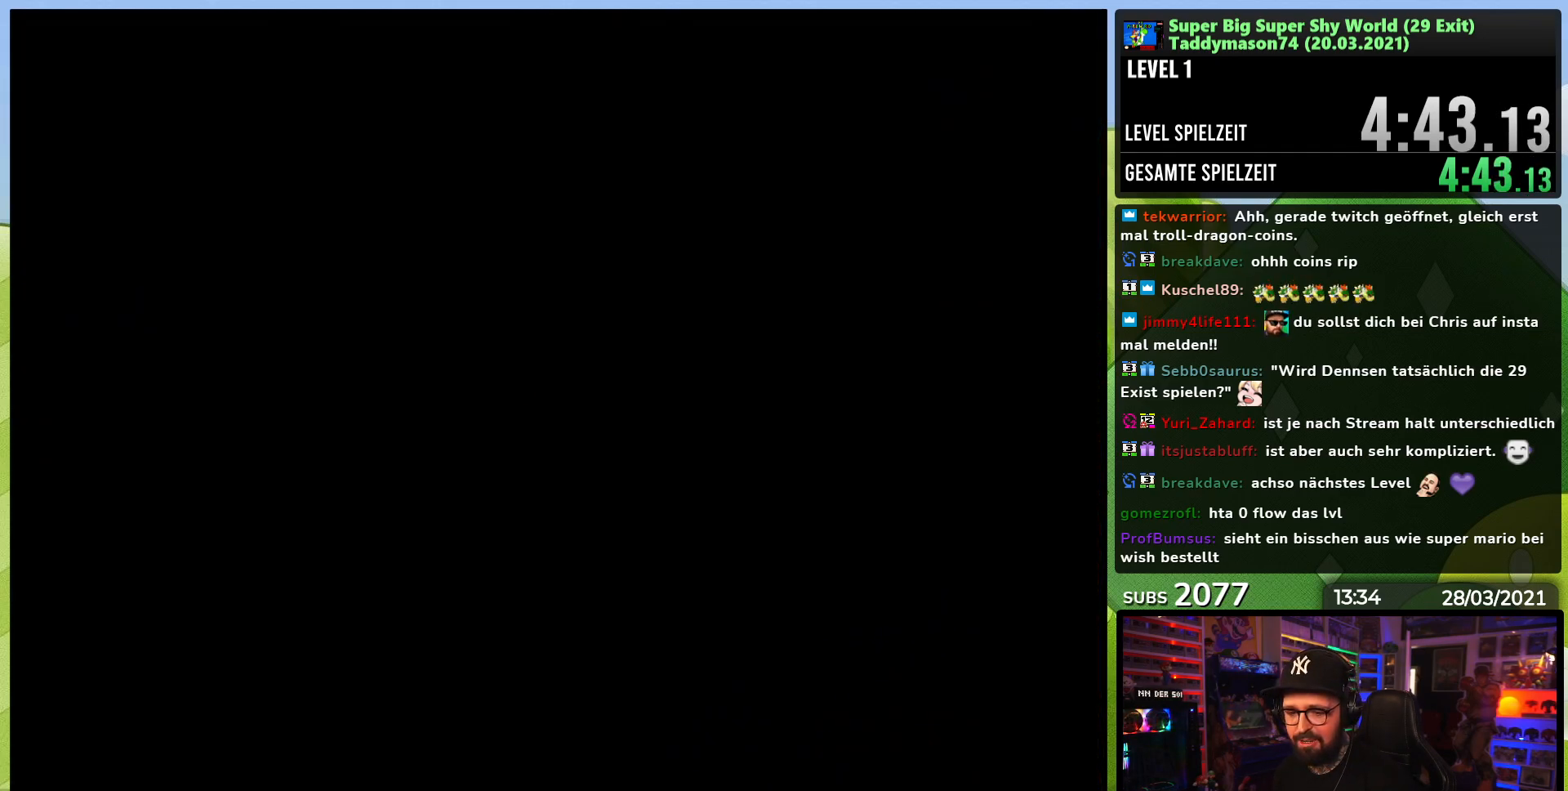
{"dt_ms": 500, "buttons": ["X", "DPAD_RIGHT"], "events": [[233, "A", "down"], [233, "DPAD_LEFT", "down"], [233, "X", "up"], [250, "A", "up"], [250, "DPAD_LEFT", "up"], [250, "X", "down"], [317, "A", "down"], [317, "DPAD_LEFT", "down"], [317, "X", "up"], [333, "A", "up"], [333, "DPAD_LEFT", "up"], [333, "X", "down"]]}
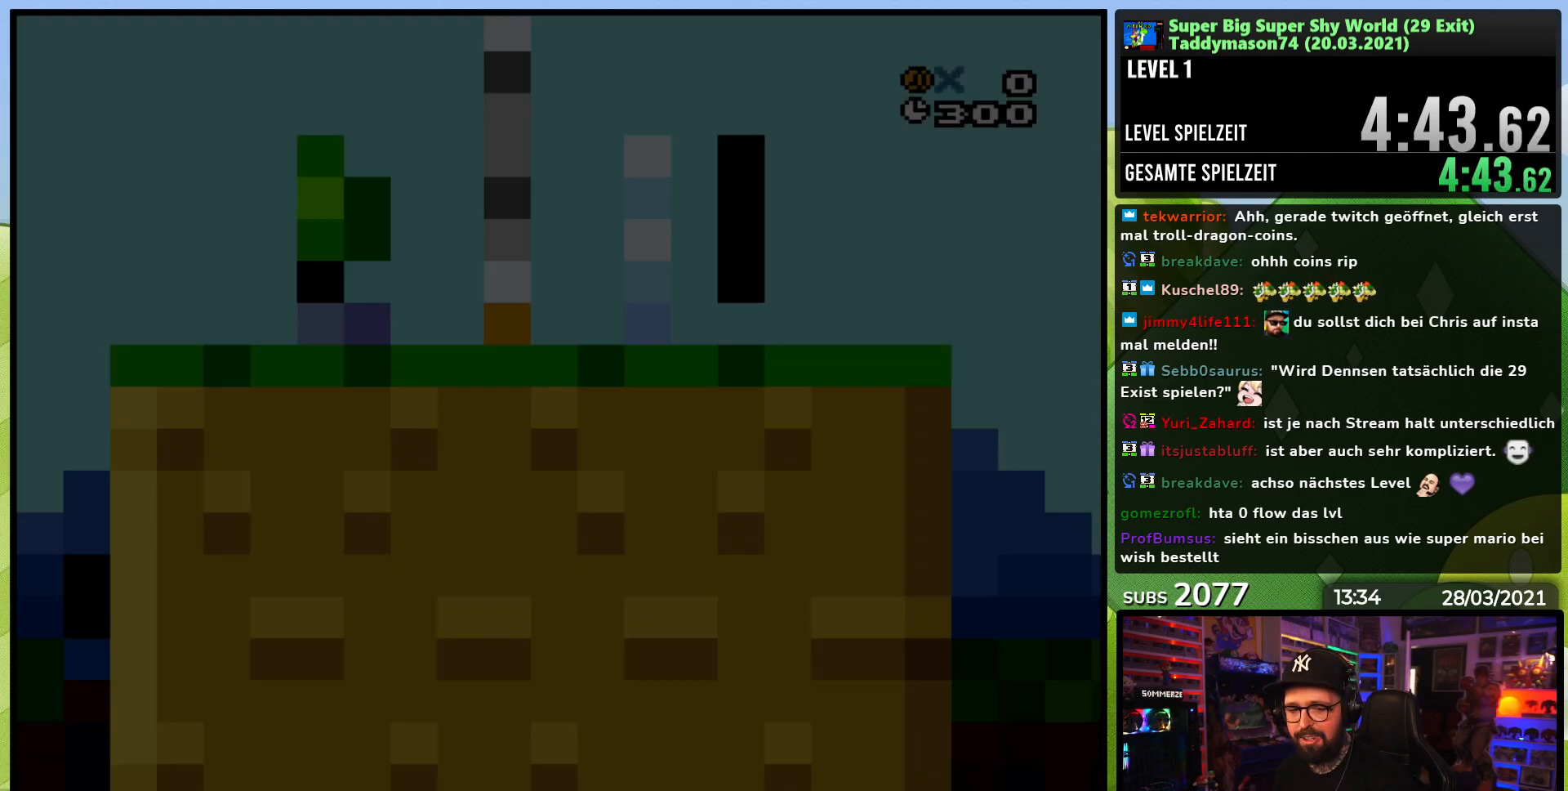
{"dt_ms": 500, "buttons": ["X", "DPAD_RIGHT"], "events": []}
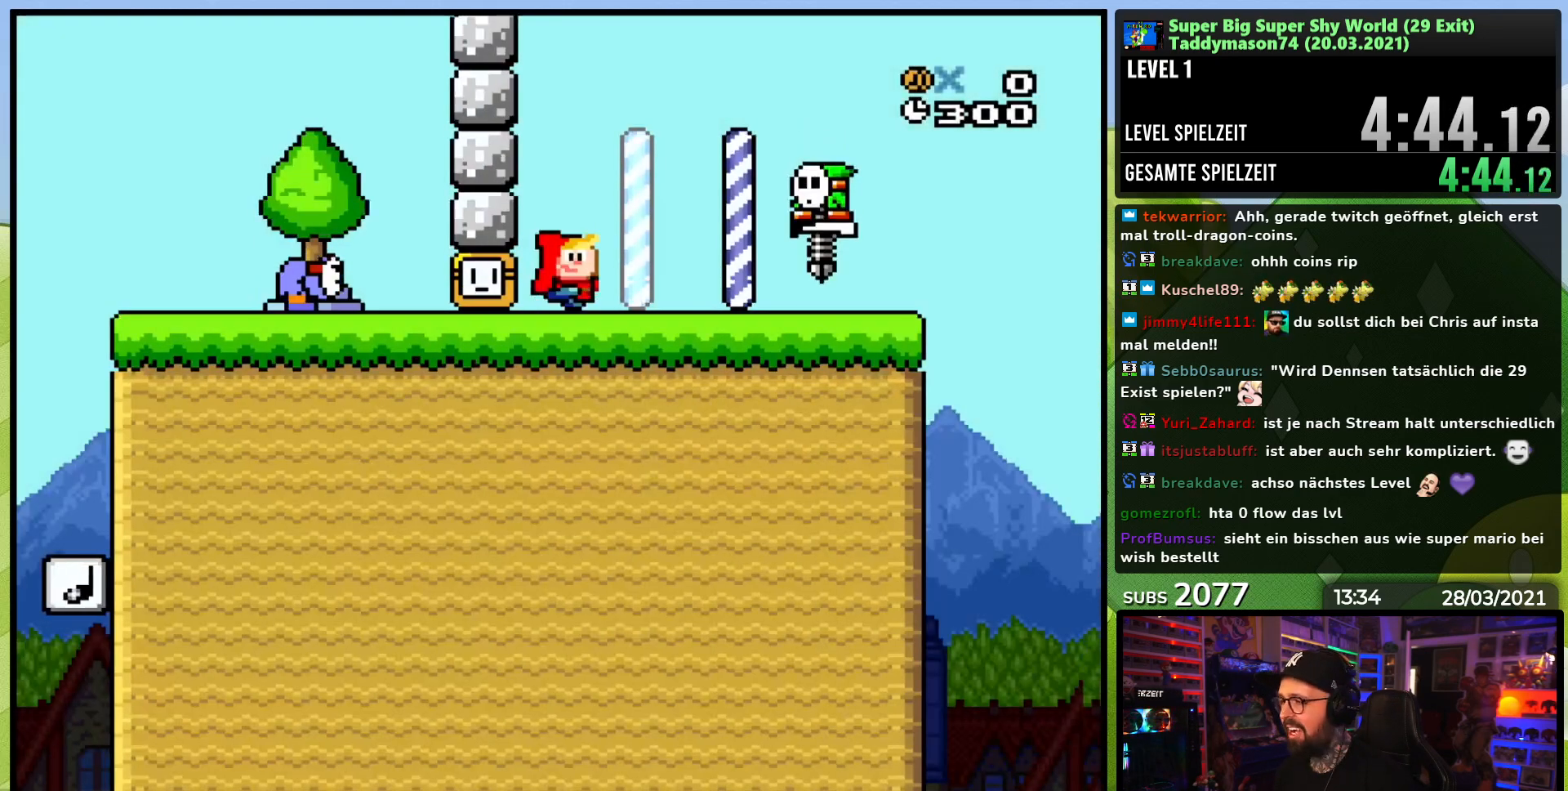
{"dt_ms": 500, "buttons": ["X", "DPAD_RIGHT"], "events": []}
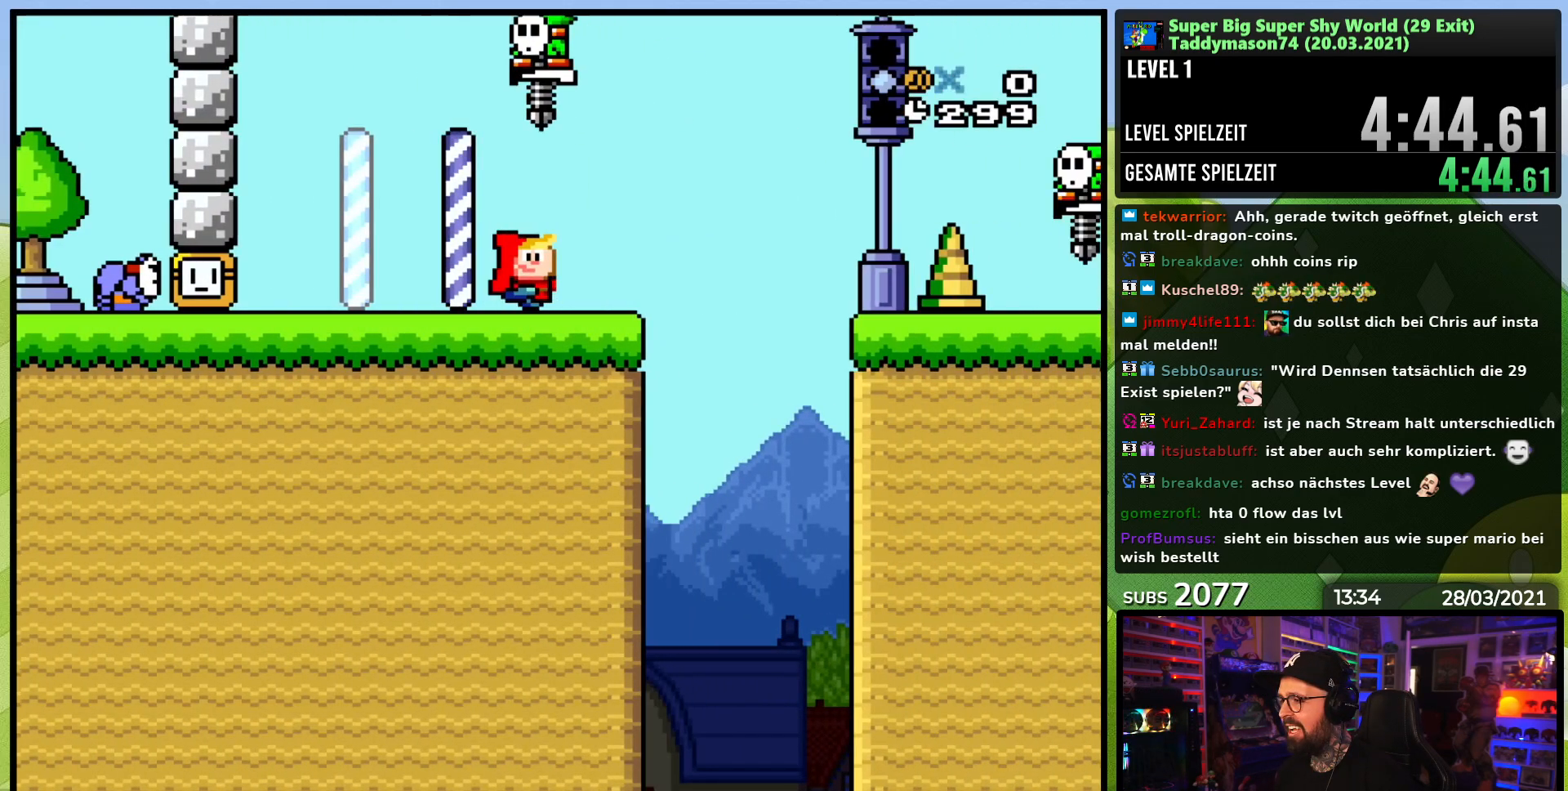
{"dt_ms": 500, "buttons": ["X", "DPAD_RIGHT"], "events": [[100, "A", "down"], [167, "A", "up"], [267, "DPAD_RIGHT", "up"], [383, "DPAD_RIGHT", "down"]]}
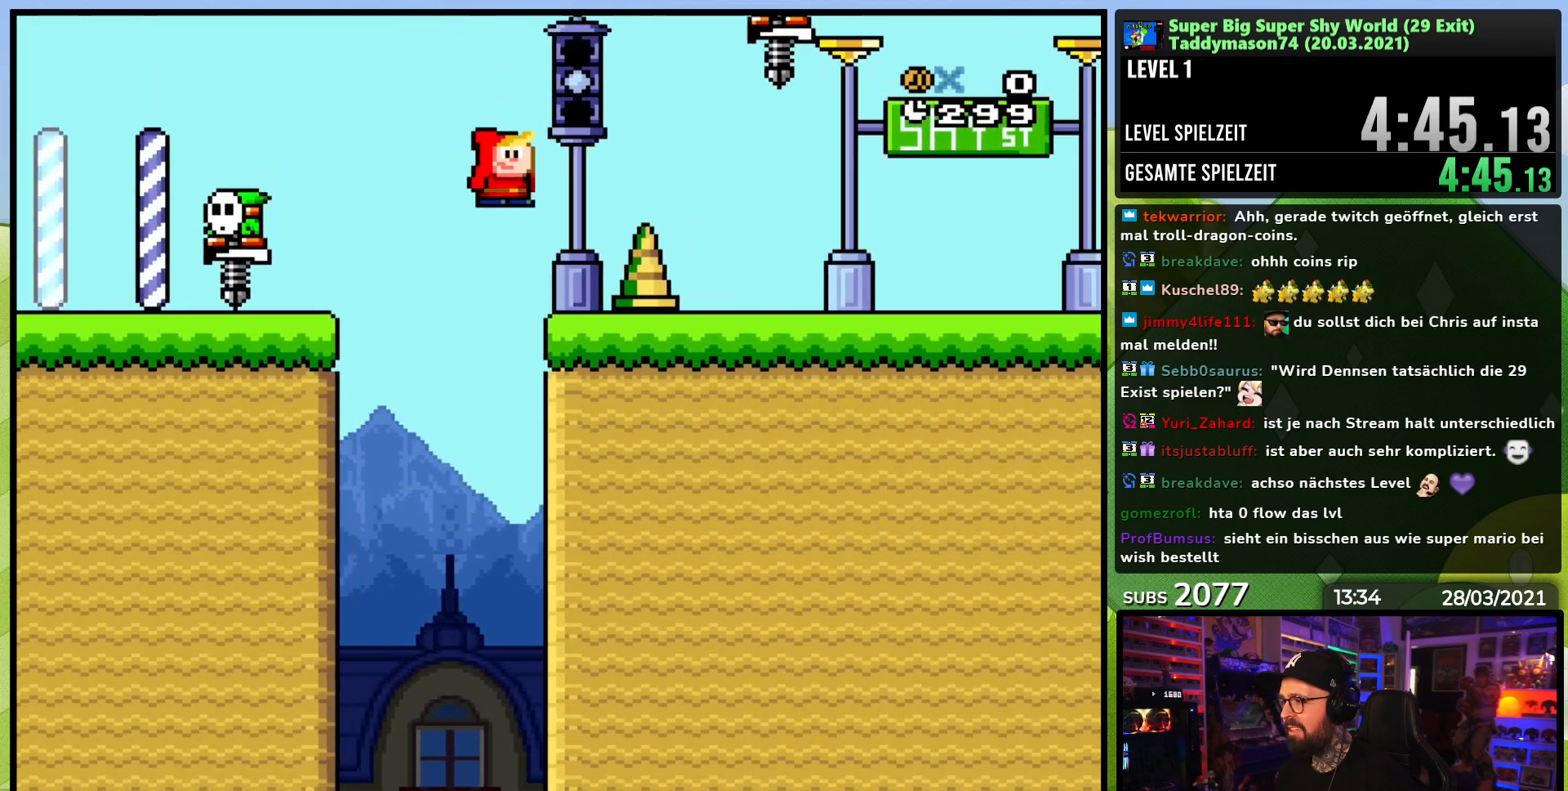
{"dt_ms": 1000, "buttons": ["B", "Y", "DPAD_RIGHT"], "events": [[700, "X", "up"], [717, "Y", "down"], [733, "B", "down"], [767, "DPAD_RIGHT", "up"], [800, "DPAD_LEFT", "down"], [800, "DPAD_UP", "down"], [850, "DPAD_LEFT", "up"], [850, "DPAD_UP", "up"], [867, "DPAD_RIGHT", "down"]]}
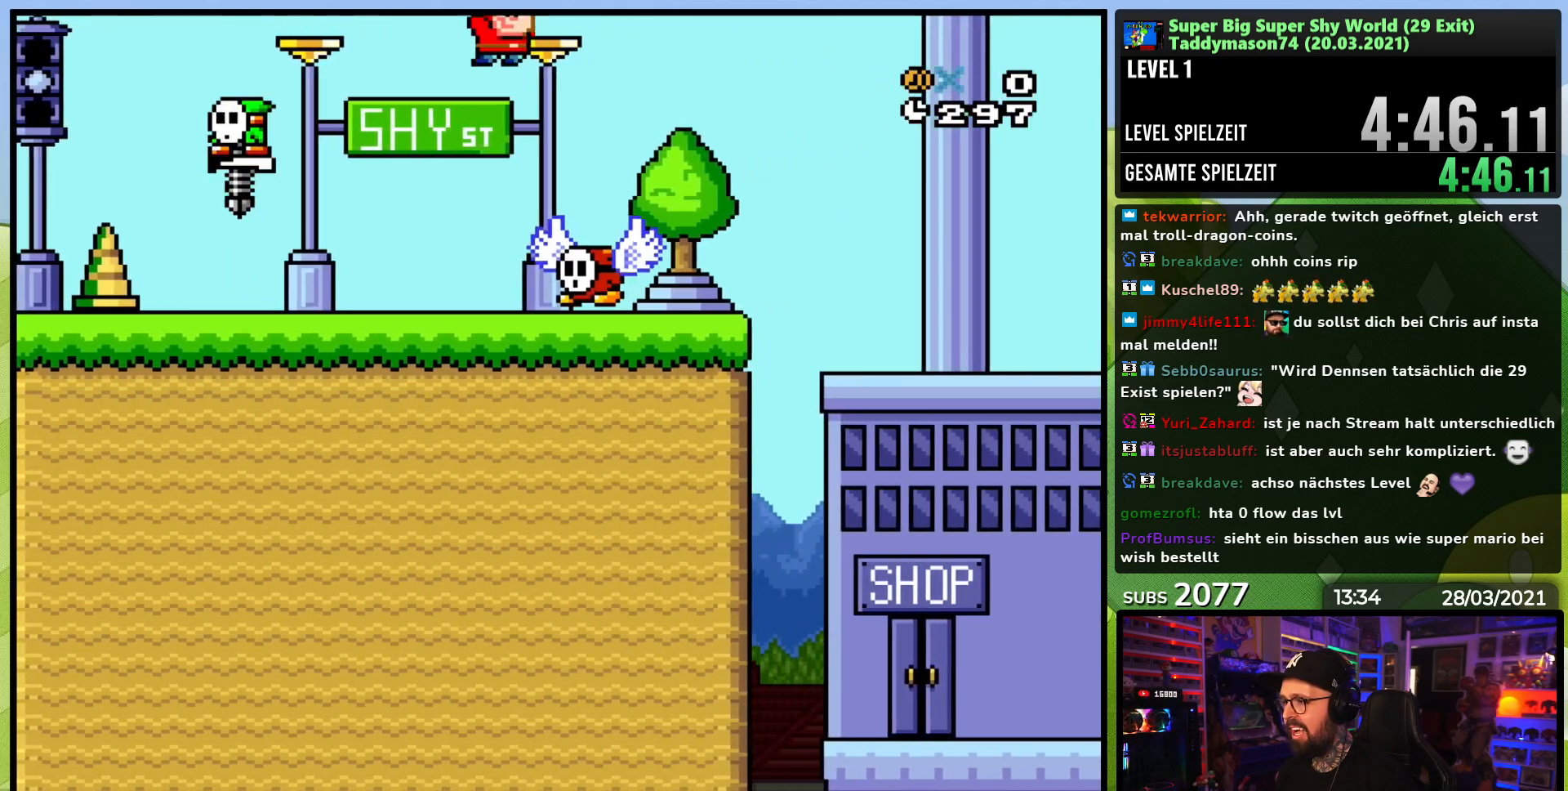
{"dt_ms": 500, "buttons": ["Y", "DPAD_RIGHT"], "events": [[83, "B", "up"], [217, "DPAD_RIGHT", "up"], [217, "DPAD_UP", "down"], [233, "DPAD_LEFT", "down"], [350, "DPAD_LEFT", "up"], [350, "DPAD_UP", "up"], [367, "DPAD_RIGHT", "down"]]}